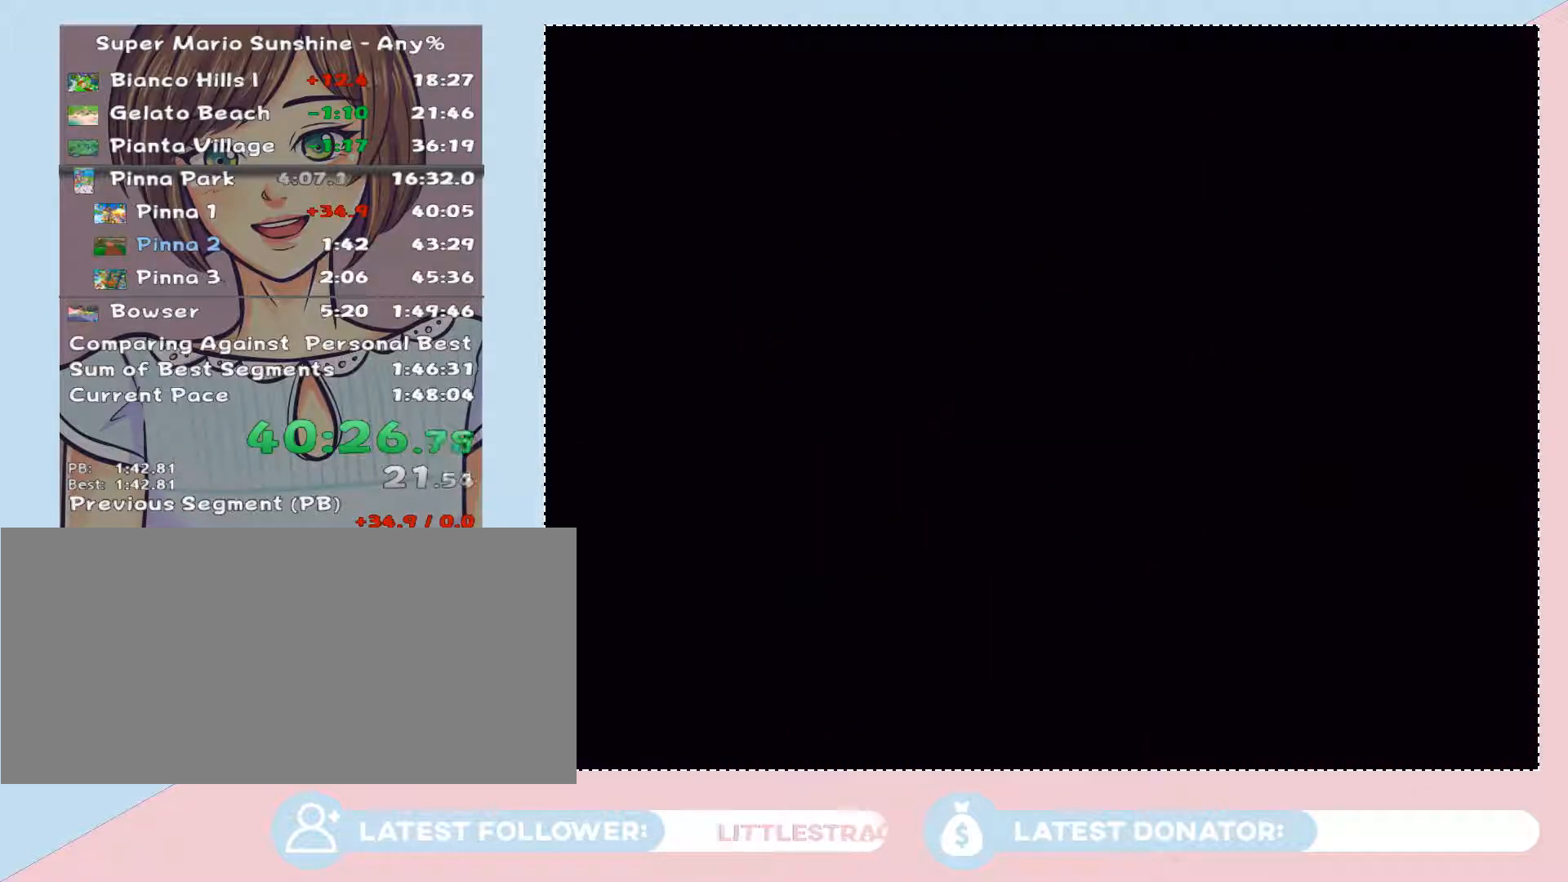
Gameplay with a controller (Nintendo layout); each line is a JSON object with the inputs held at the frame after it. "events" lists button and stick changes between this image and that frame as [ms after this image, input, new state], when the widget could be followed in between. Not read: L3 R2 R3 Z other_buttons.
{"buttons": ["A"], "left_stick": "center", "right_stick": "center", "events": [[167, "A", "down"], [317, "A", "up"], [417, "A", "down"]]}
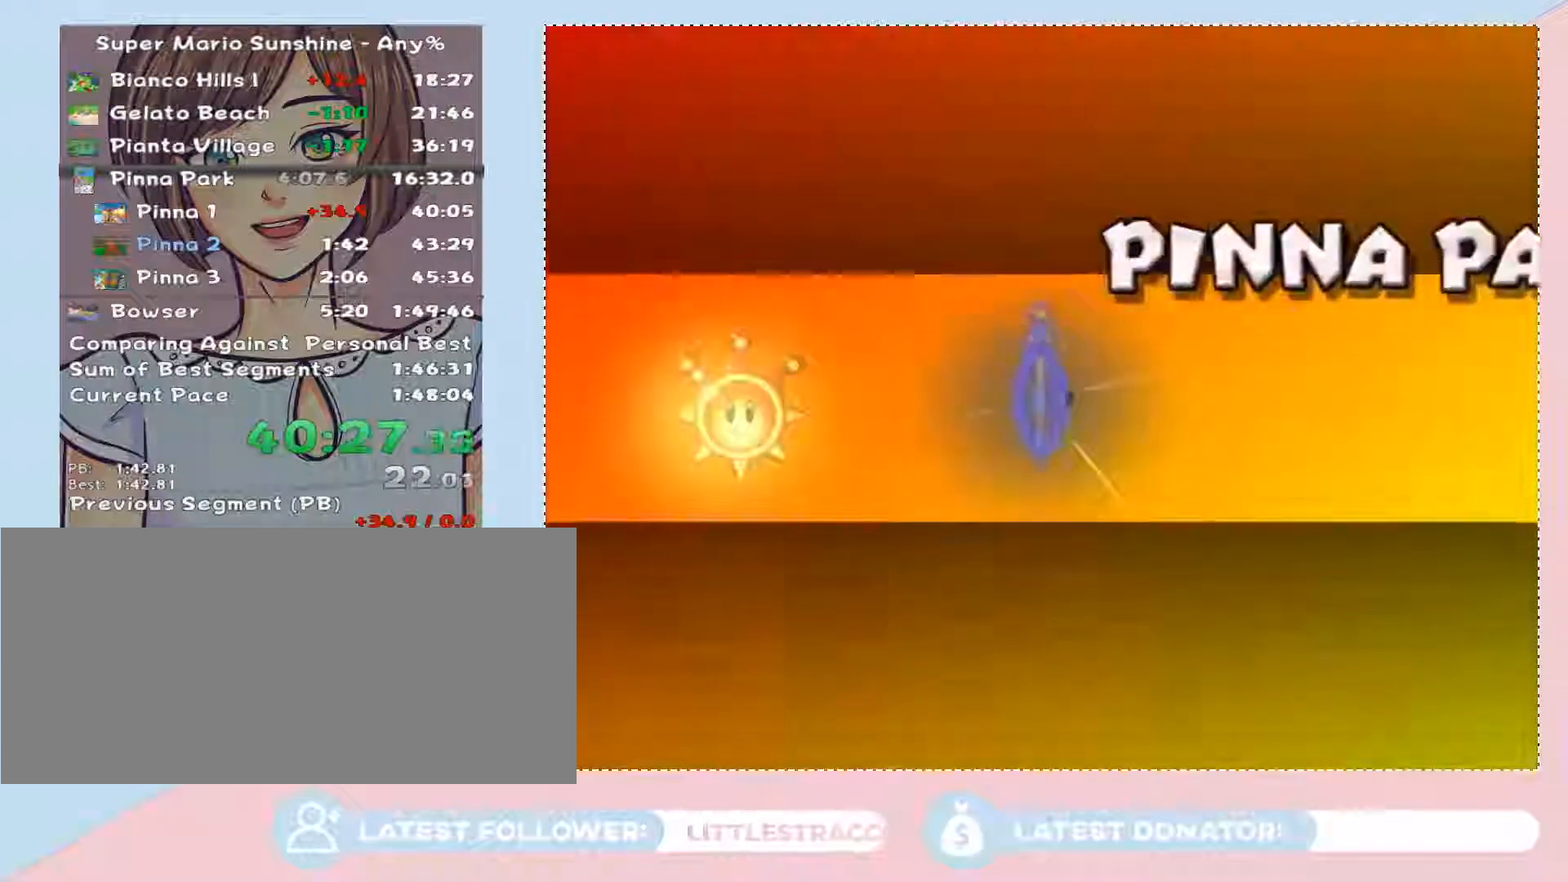
{"buttons": [], "left_stick": "center", "right_stick": "center", "events": [[17, "A", "up"]]}
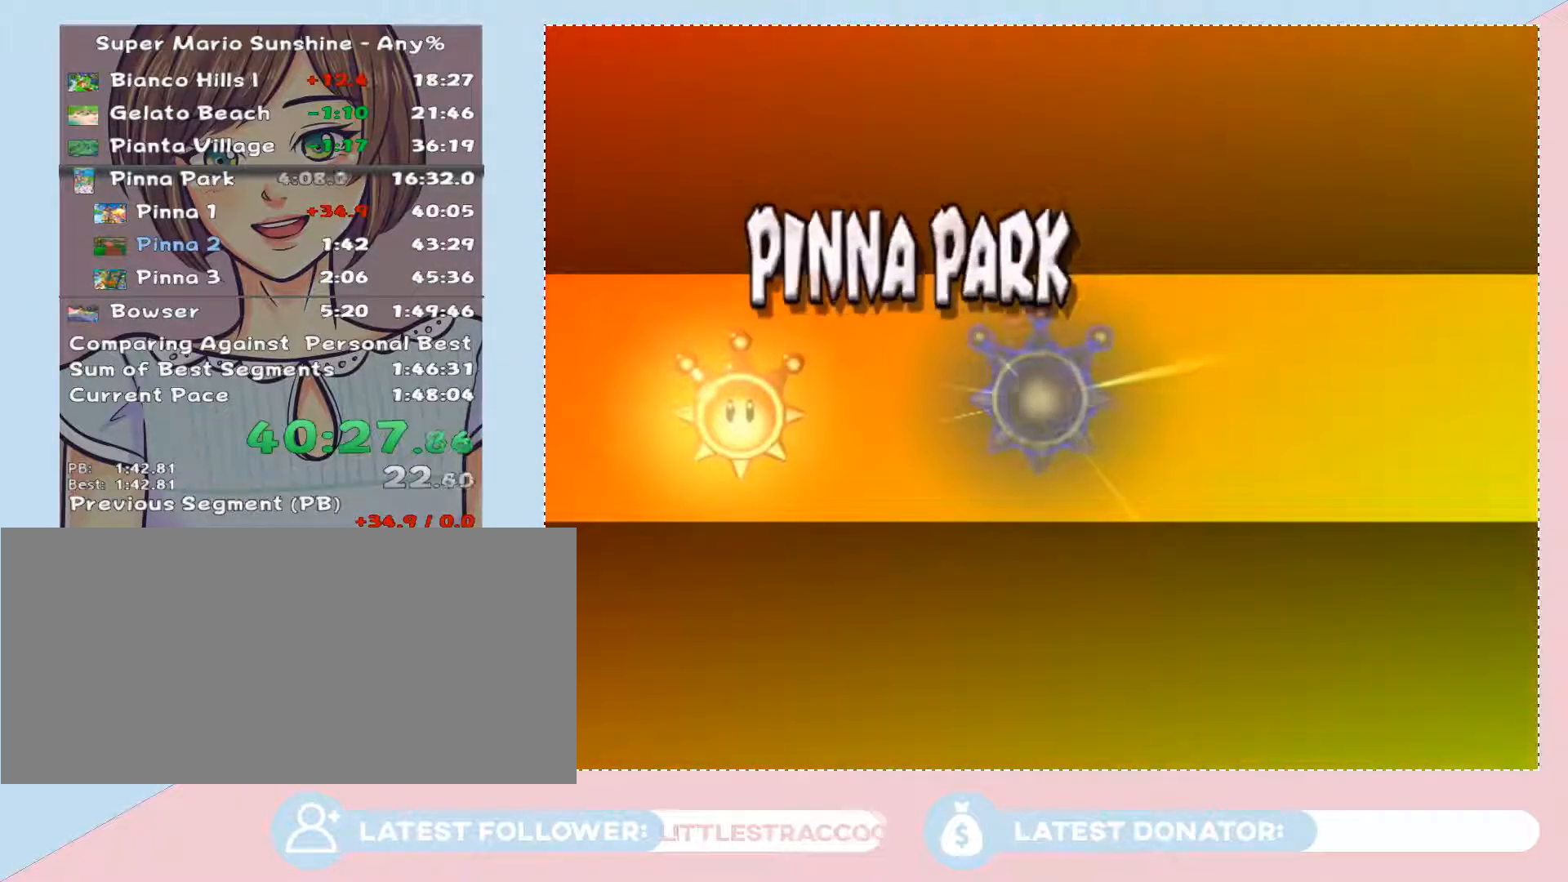
{"buttons": [], "left_stick": "center", "right_stick": "center", "events": []}
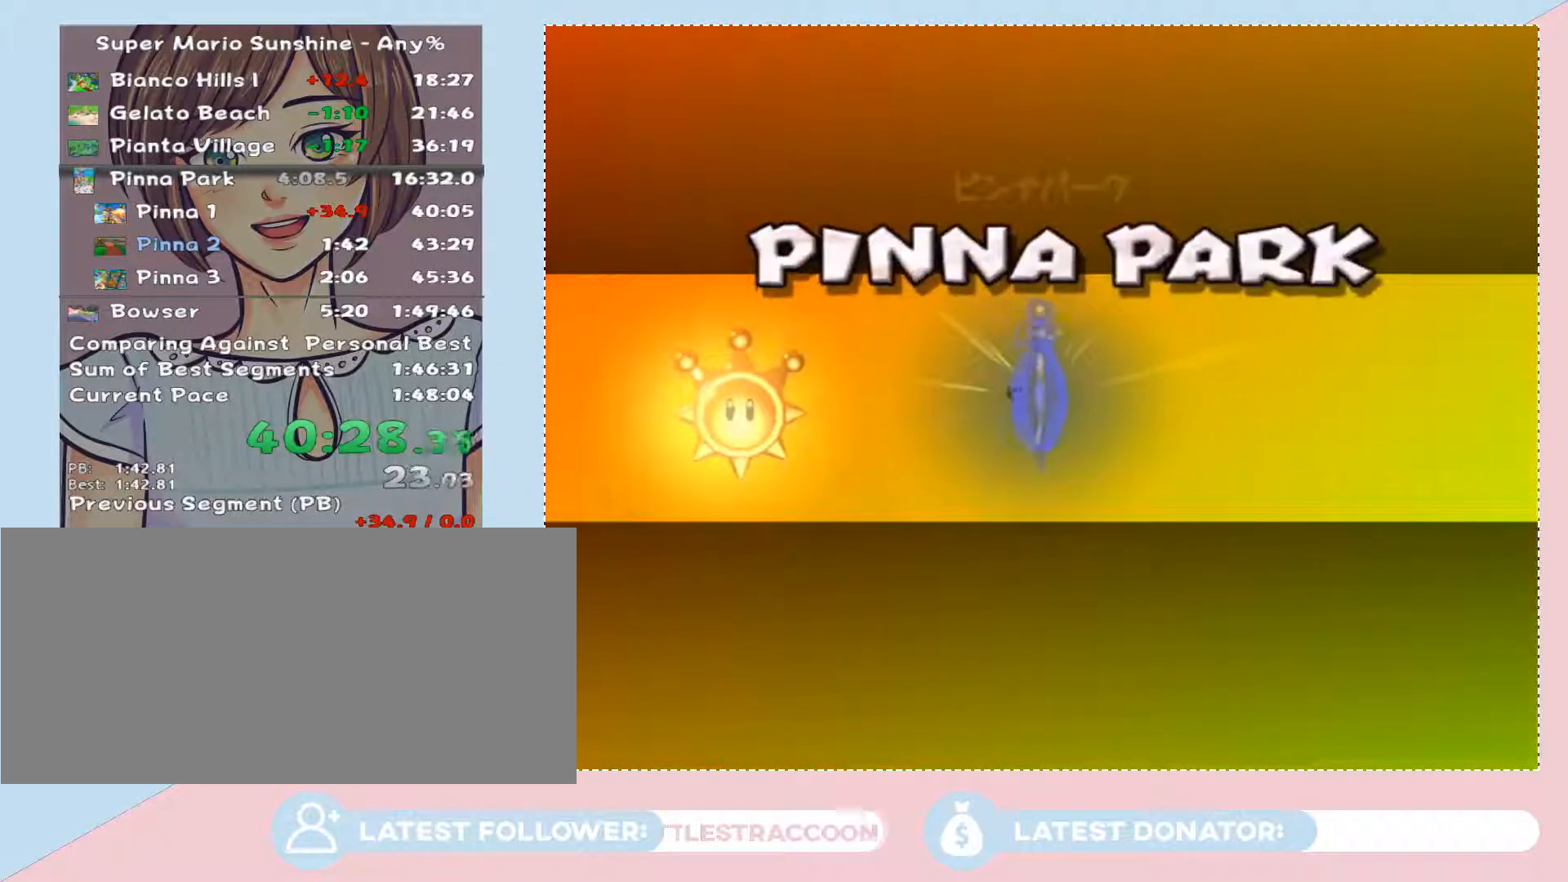
{"buttons": ["A"], "left_stick": "center", "right_stick": "center", "events": [[483, "A", "down"]]}
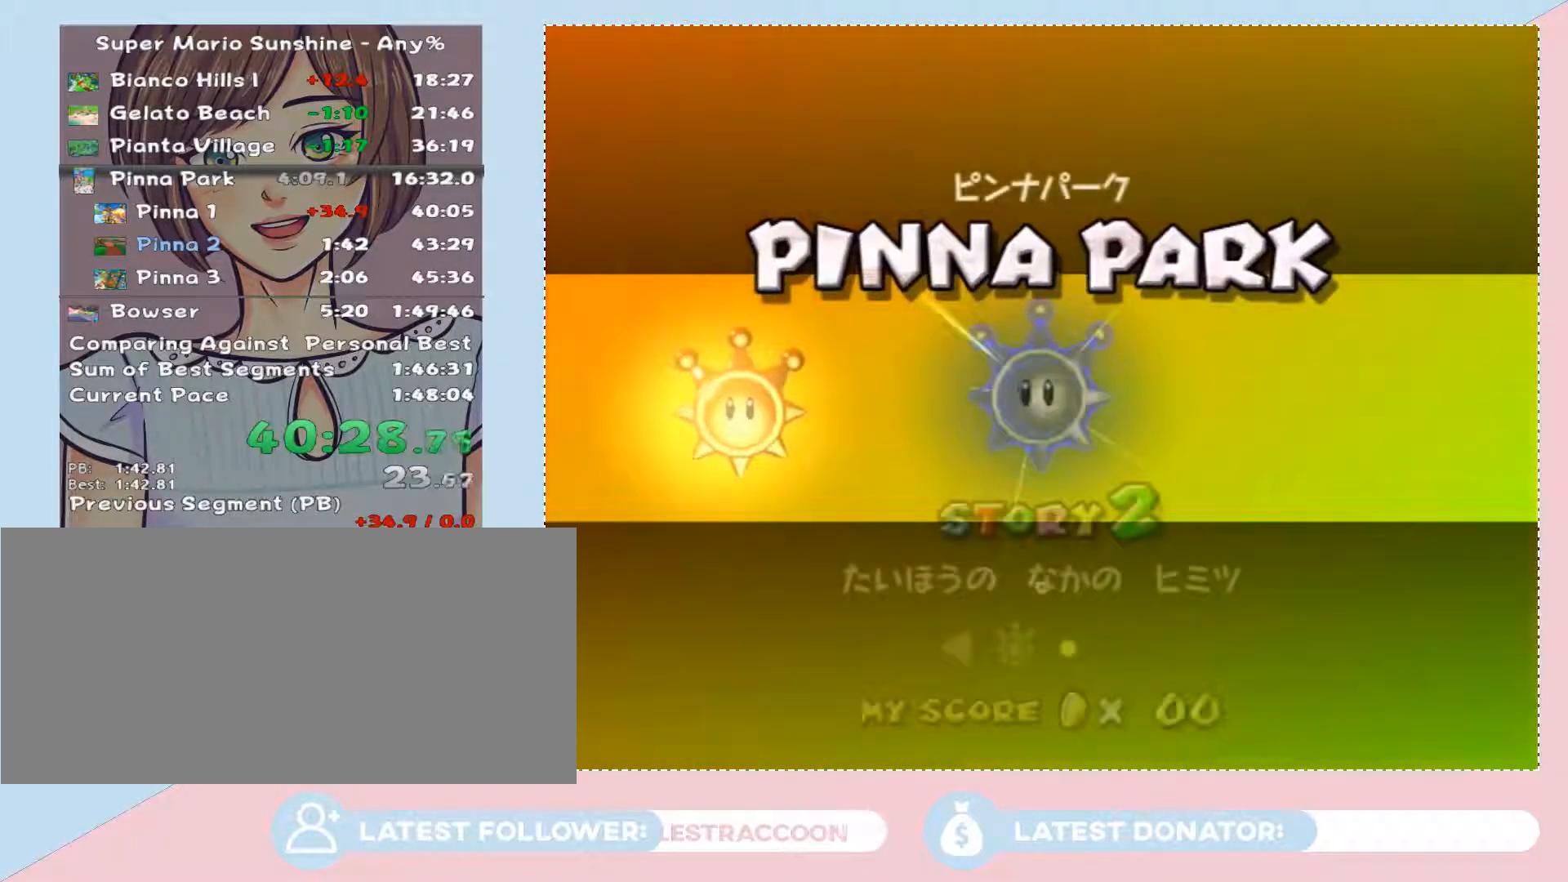
{"buttons": ["A"], "left_stick": "center", "right_stick": "center", "events": [[67, "A", "up"], [133, "A", "down"], [200, "A", "up"], [283, "A", "down"], [383, "A", "up"], [417, "A", "down"]]}
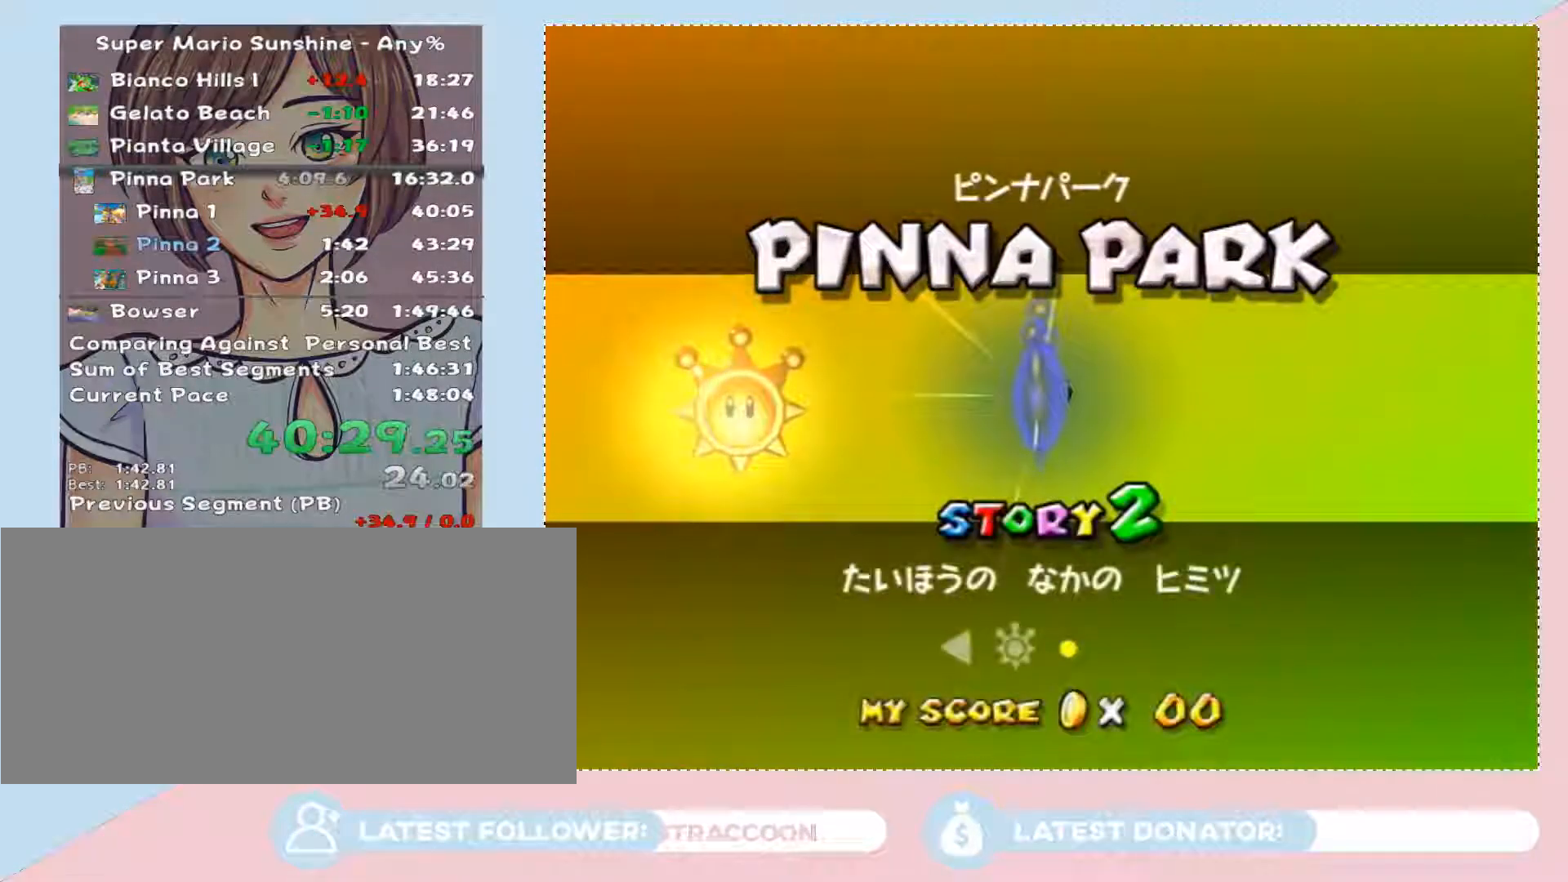
{"buttons": [], "left_stick": "center", "right_stick": "center", "events": [[17, "A", "up"], [67, "A", "down"], [167, "A", "up"], [200, "A", "down"], [283, "A", "up"]]}
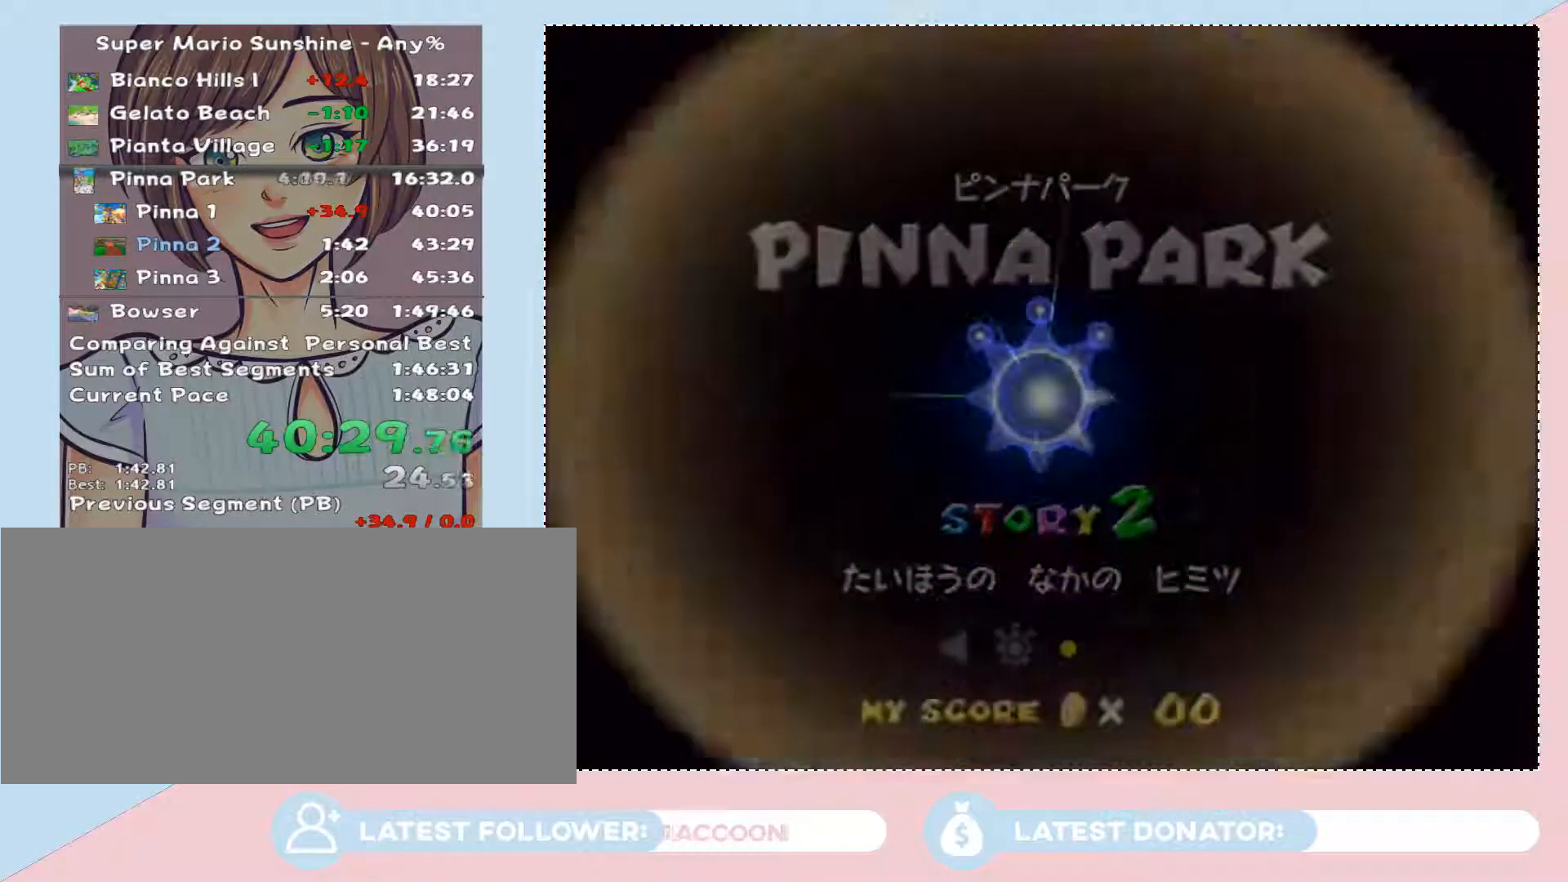
{"buttons": [], "left_stick": "center", "right_stick": "center", "events": []}
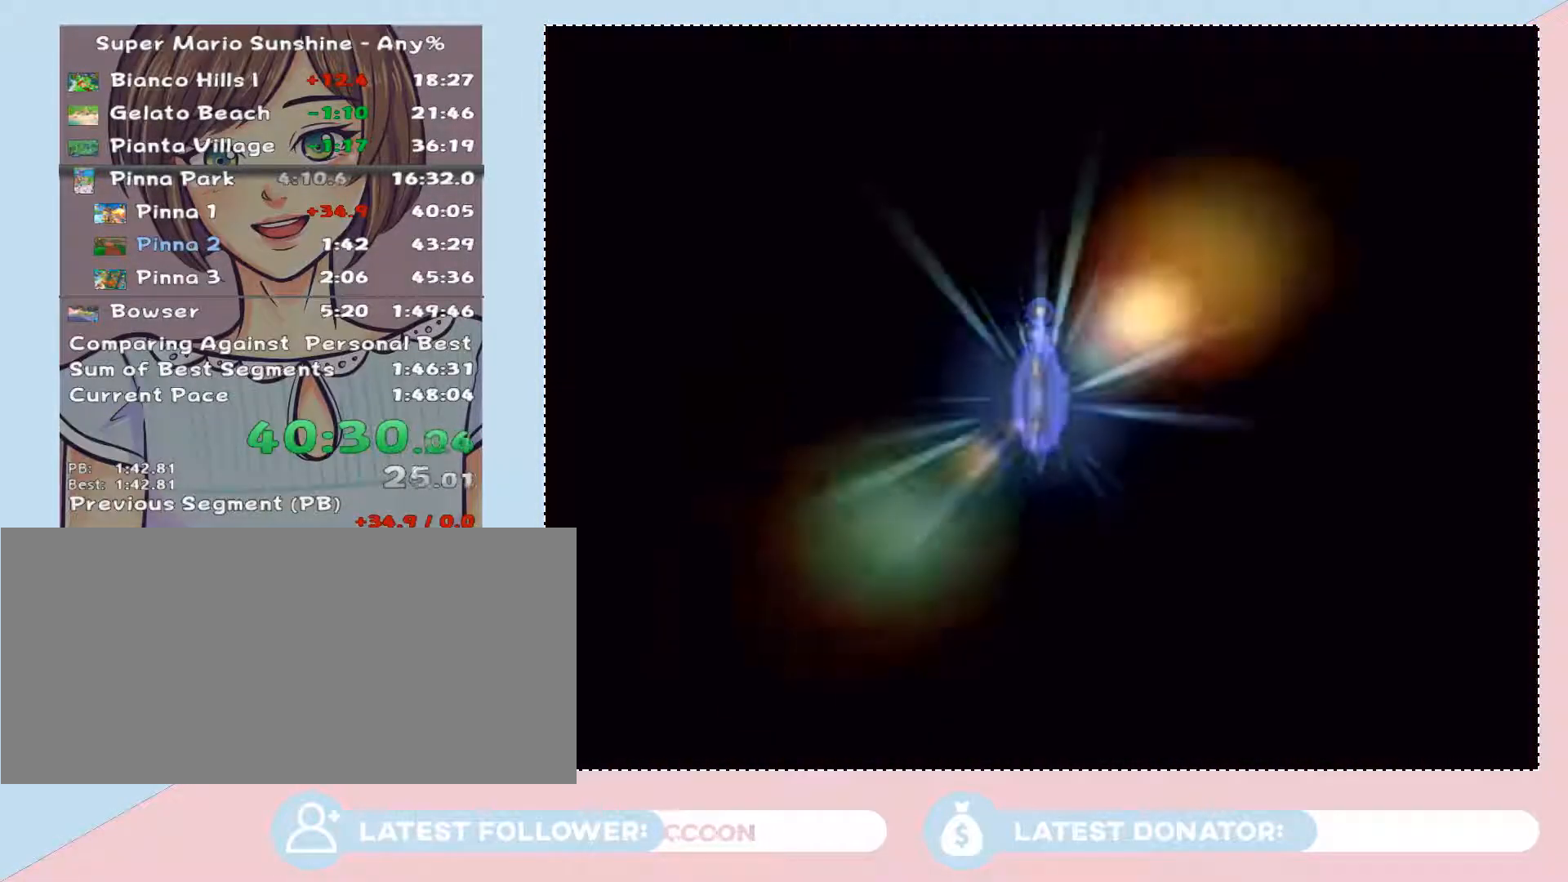
{"buttons": [], "left_stick": "center", "right_stick": "center", "events": []}
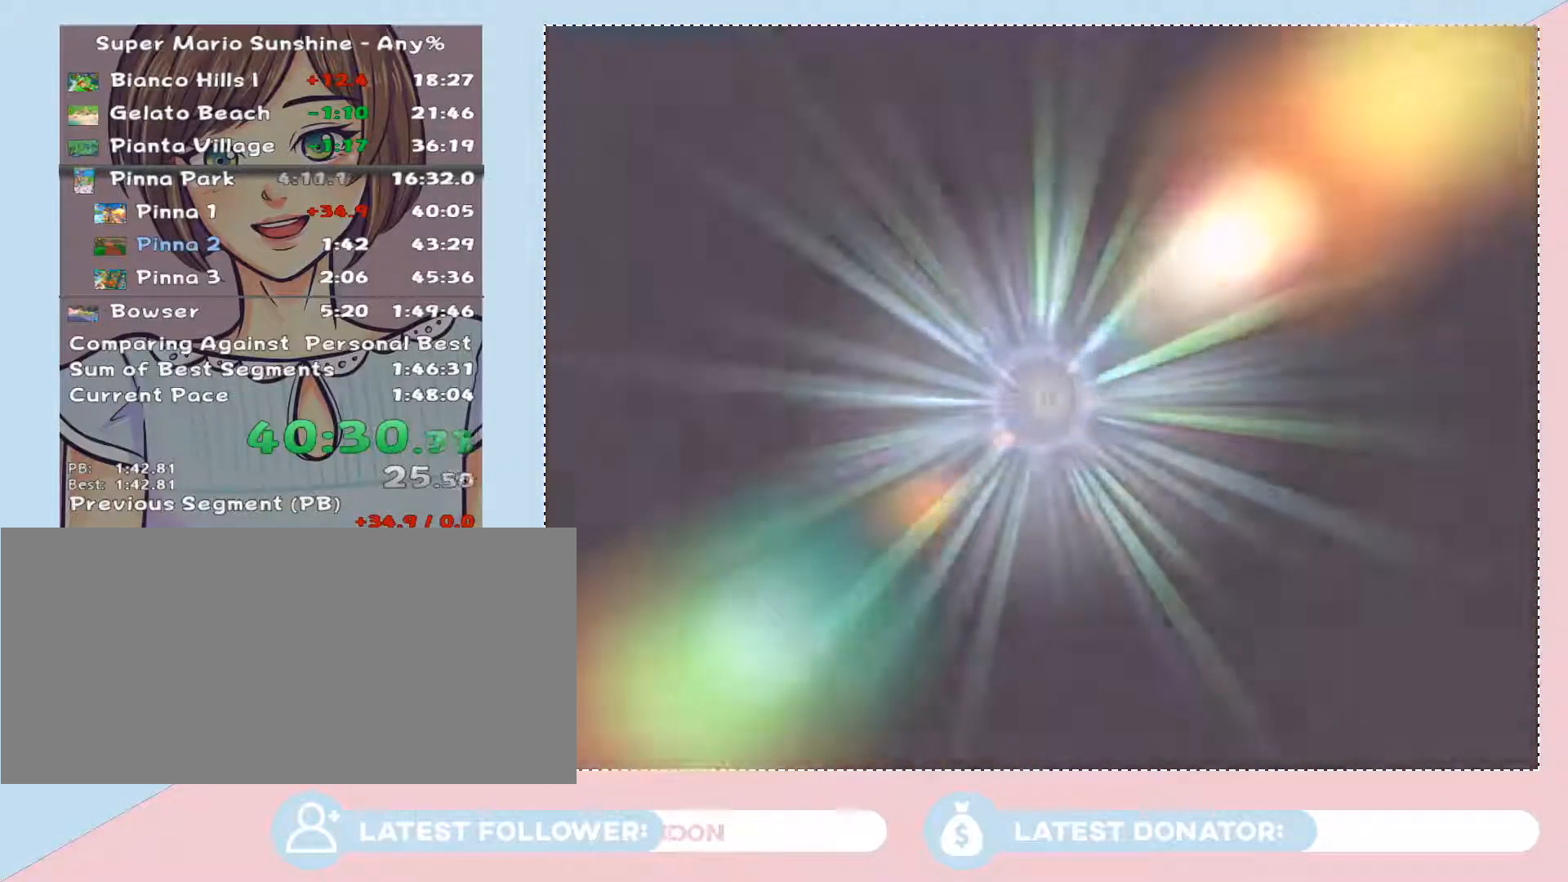
{"buttons": [], "left_stick": "center", "right_stick": "center", "events": []}
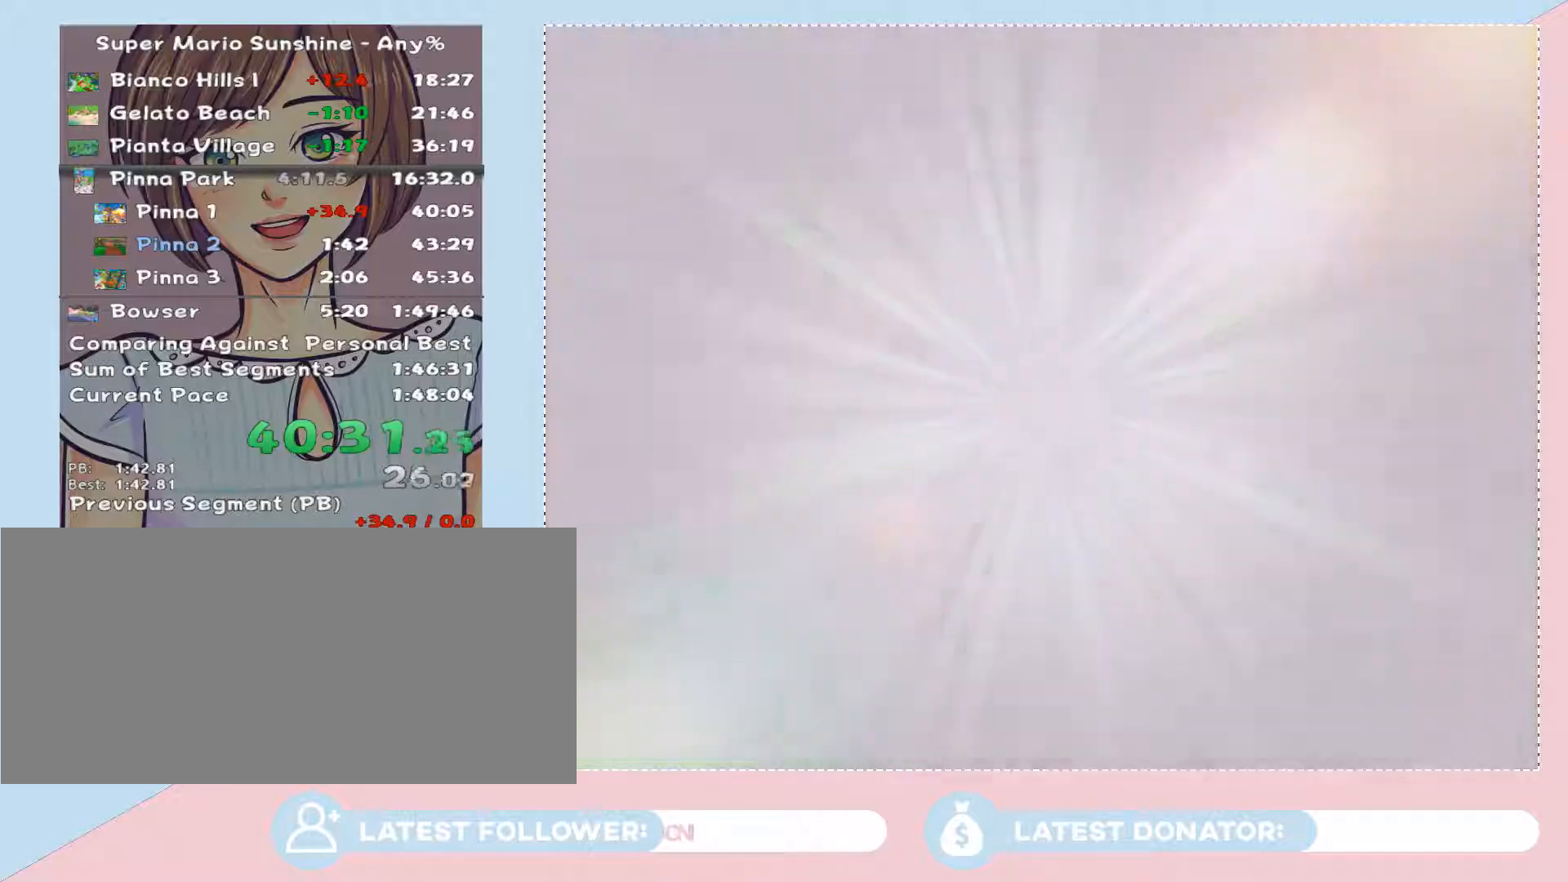
{"buttons": [], "left_stick": "up", "right_stick": "center", "events": [[17, "left_stick", "up"]]}
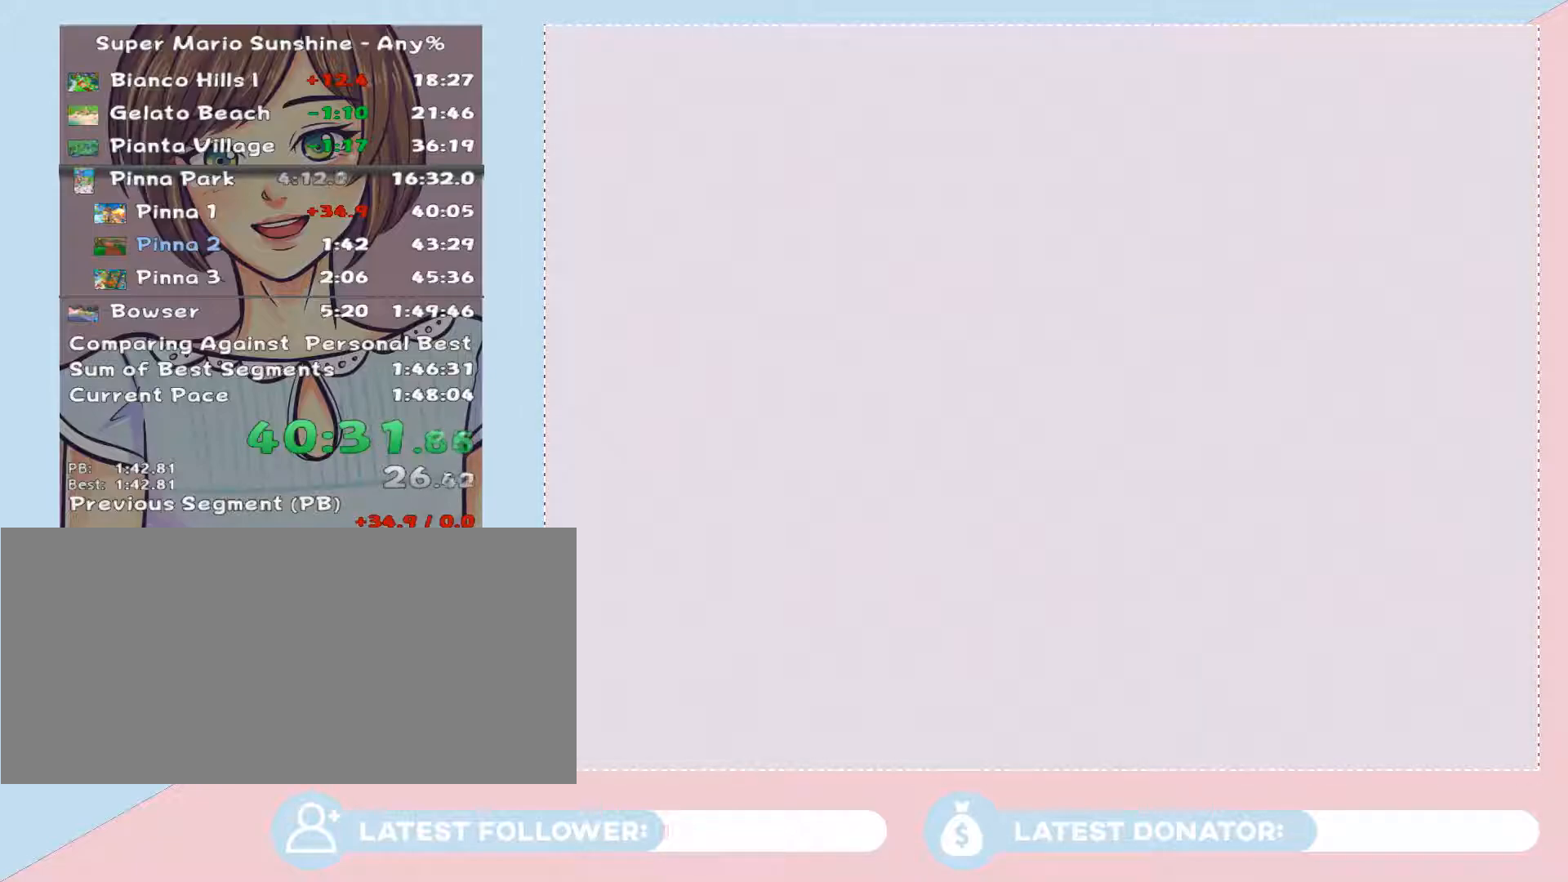
{"buttons": [], "left_stick": "up", "right_stick": "center", "events": []}
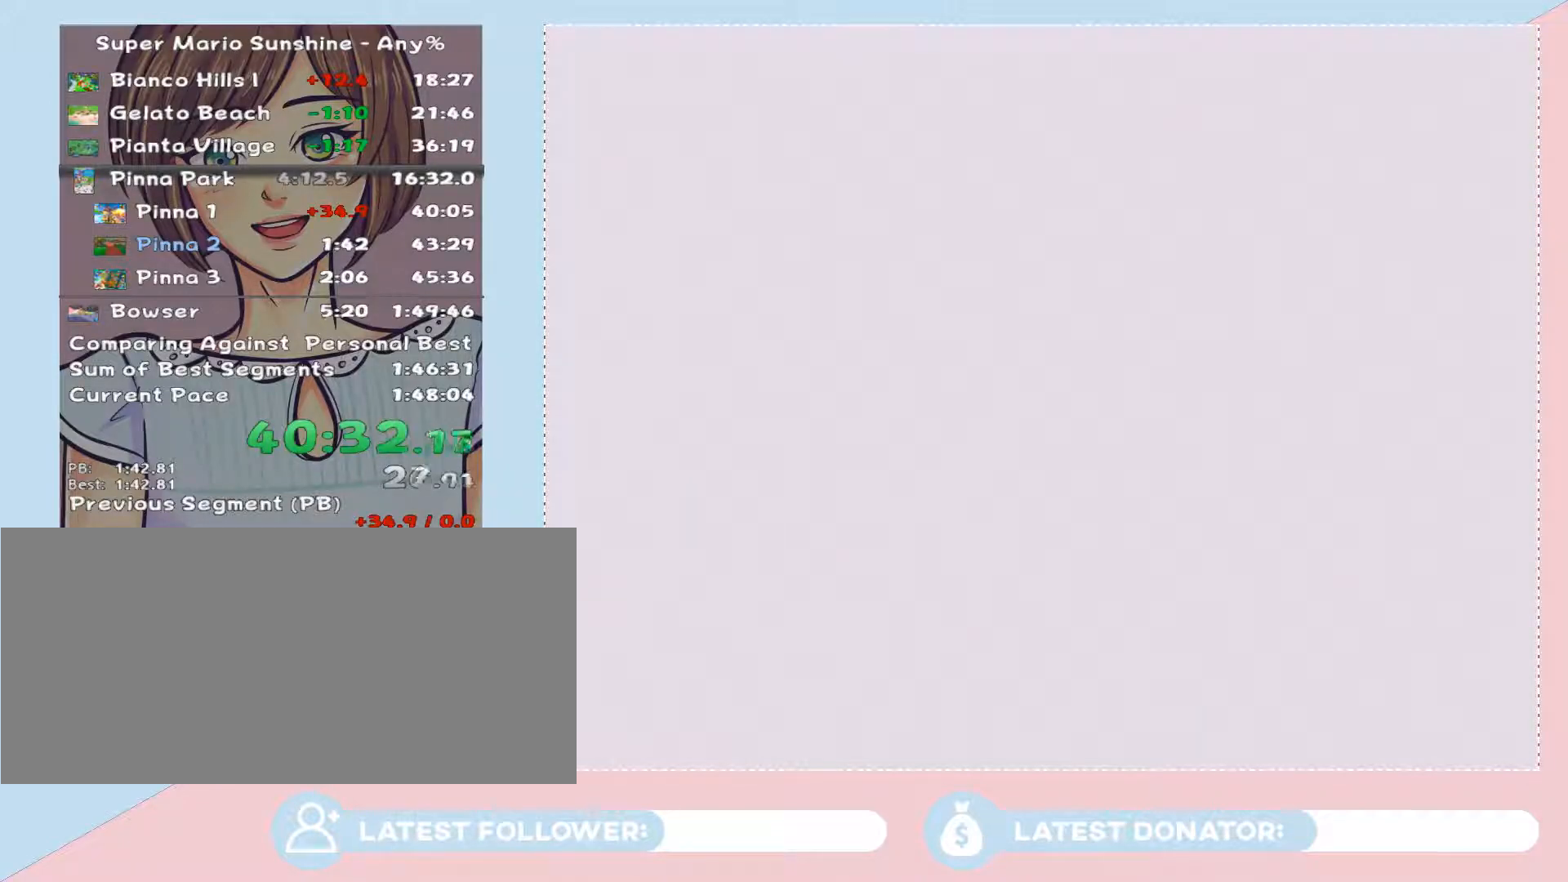
{"buttons": [], "left_stick": "up", "right_stick": "center", "events": []}
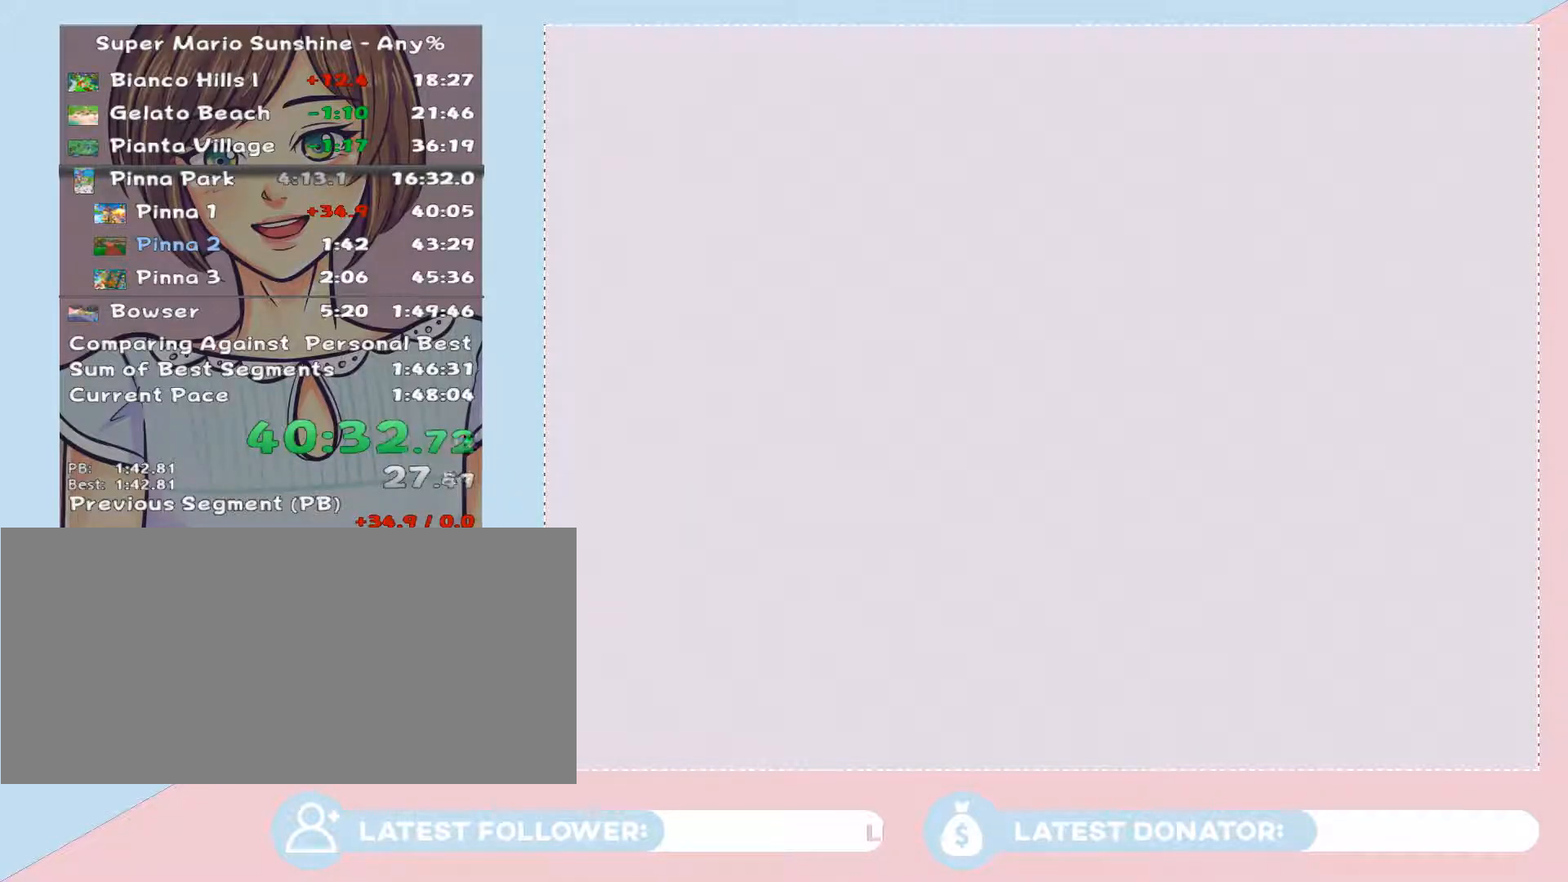
{"buttons": [], "left_stick": "up", "right_stick": "center", "events": []}
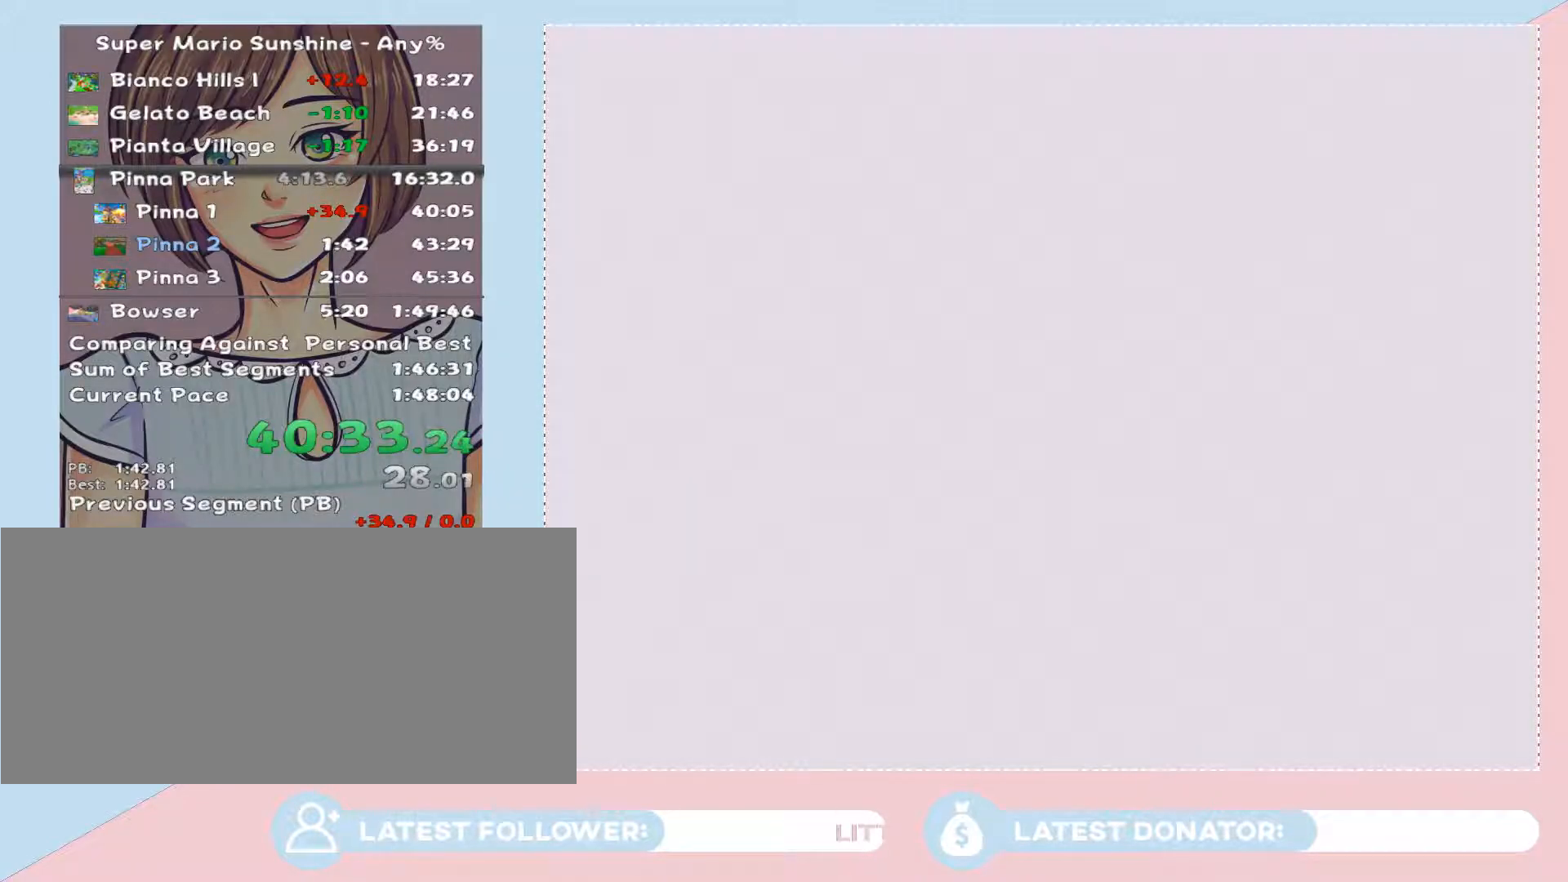
{"buttons": [], "left_stick": "up", "right_stick": "center", "events": []}
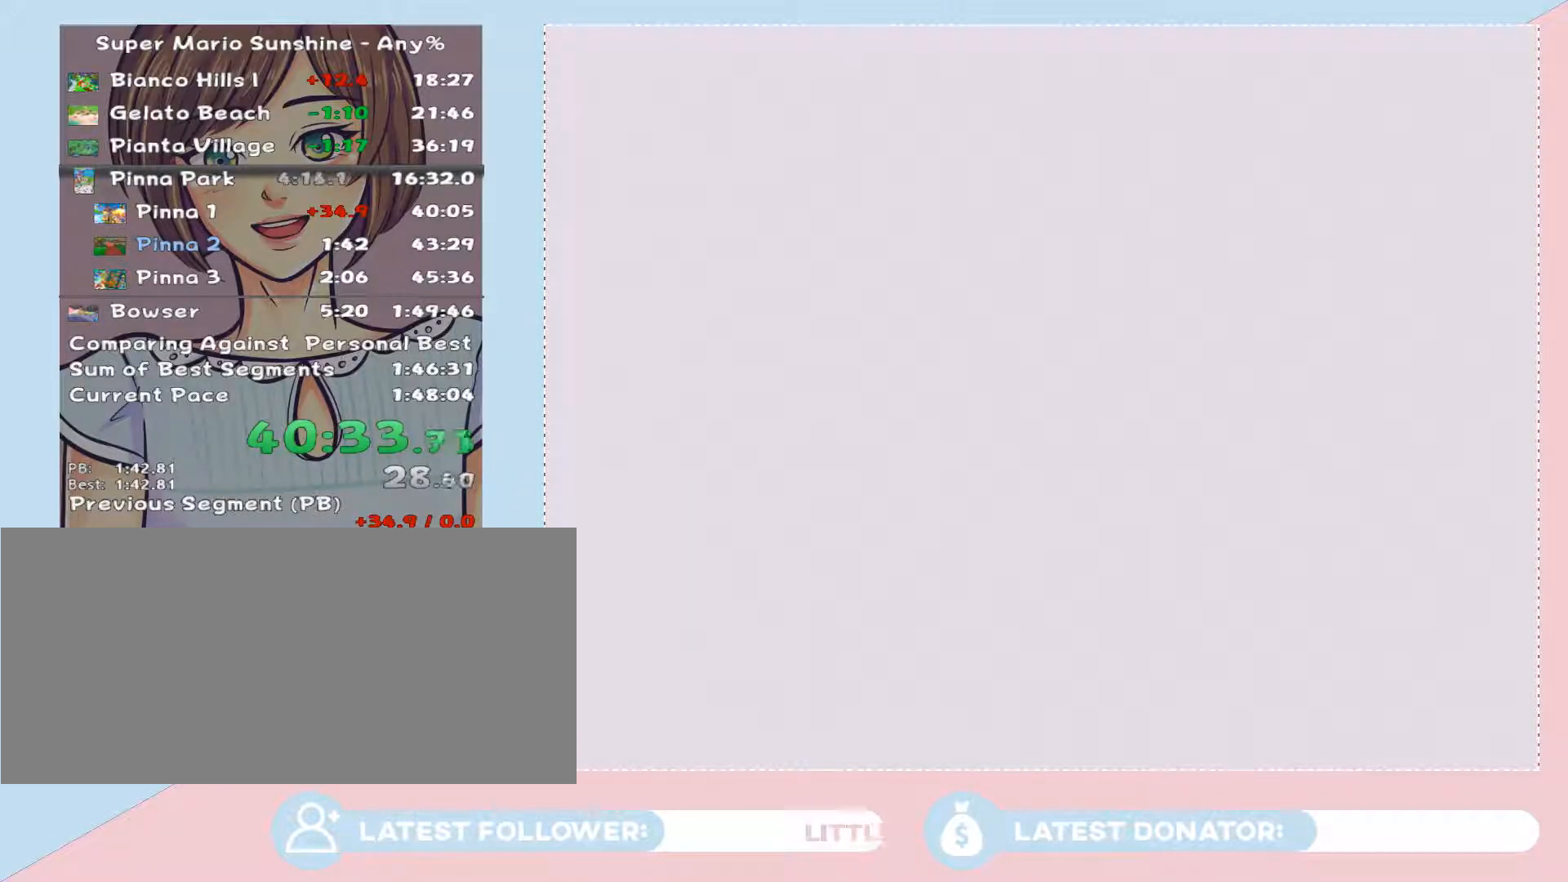
{"buttons": [], "left_stick": "center", "right_stick": "center", "events": [[167, "left_stick", "center"]]}
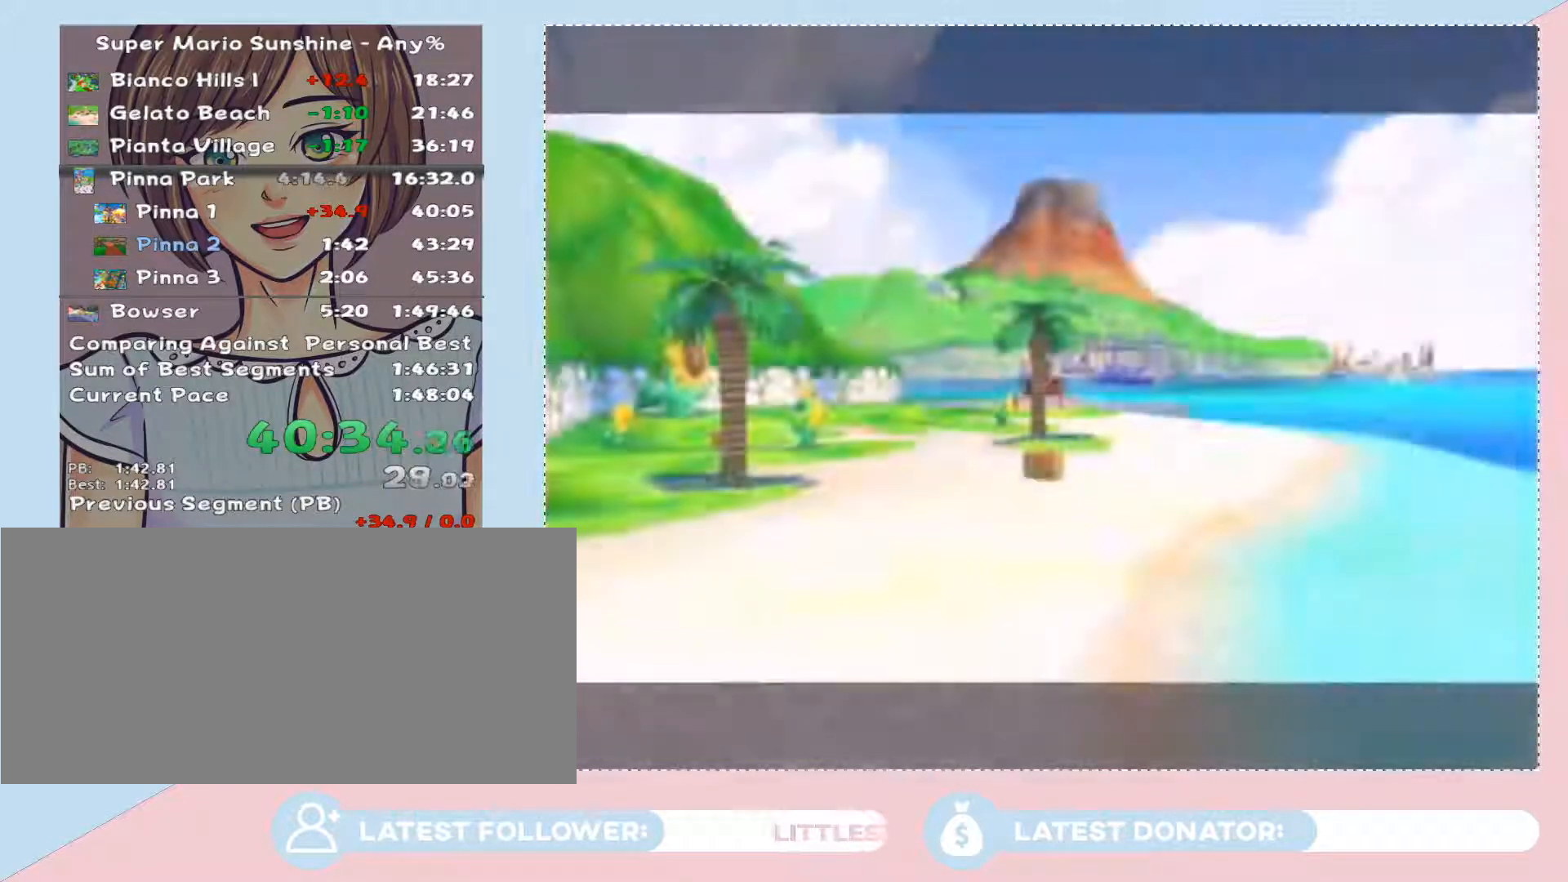
{"buttons": ["A"], "left_stick": "center", "right_stick": "center", "events": [[17, "A", "down"], [67, "A", "up"], [167, "A", "down"], [233, "A", "up"], [317, "A", "down"], [383, "A", "up"], [483, "A", "down"]]}
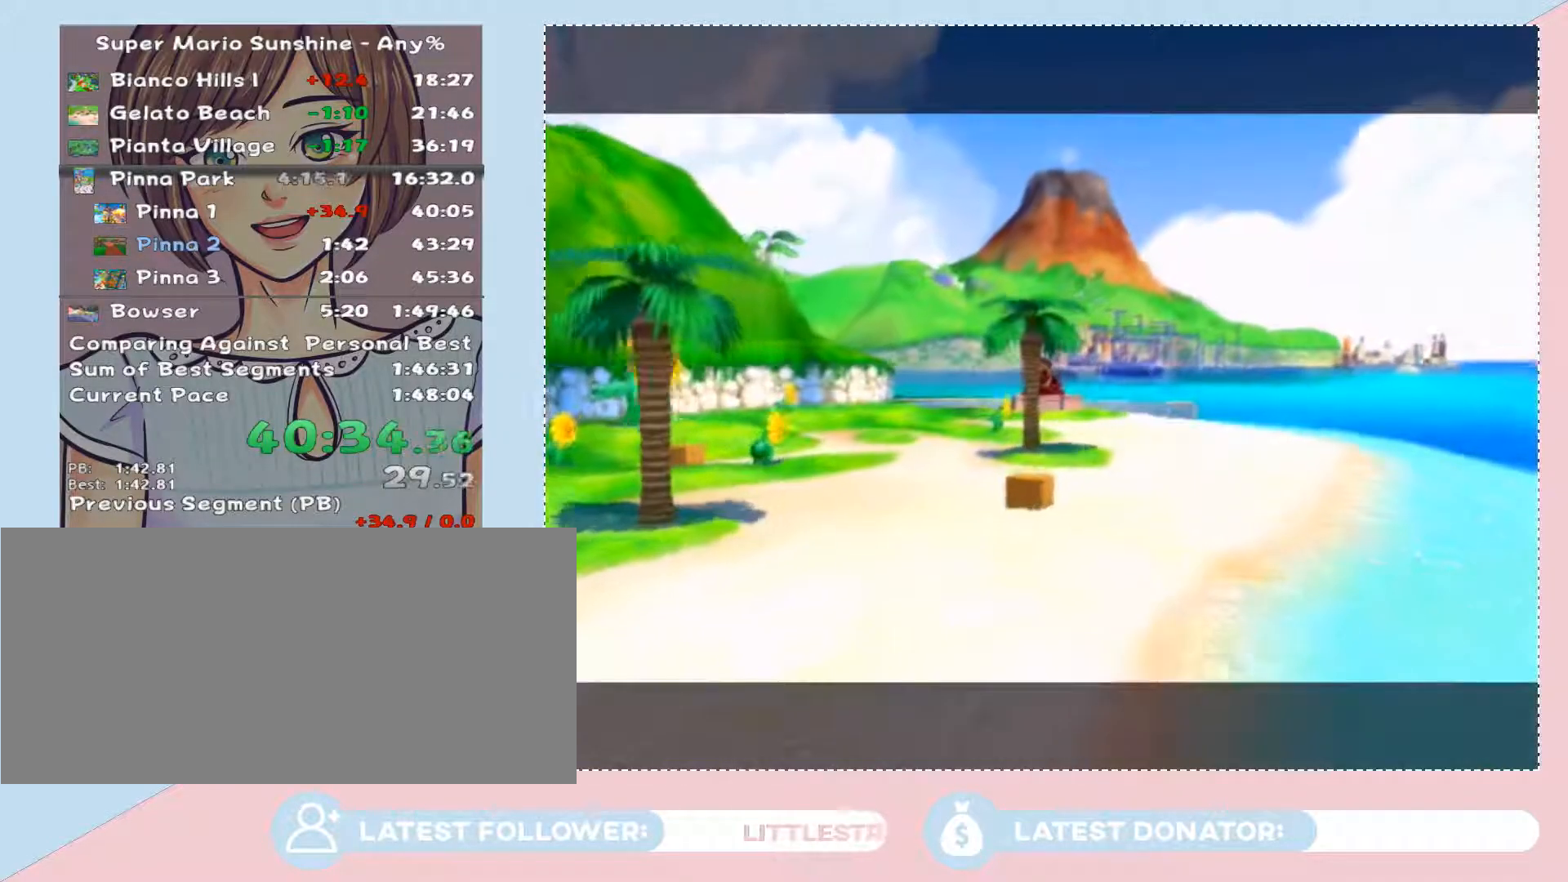
{"buttons": [], "left_stick": "center", "right_stick": "center", "events": [[17, "A", "up"], [100, "A", "down"], [133, "A", "up"], [350, "A", "down"], [417, "A", "up"]]}
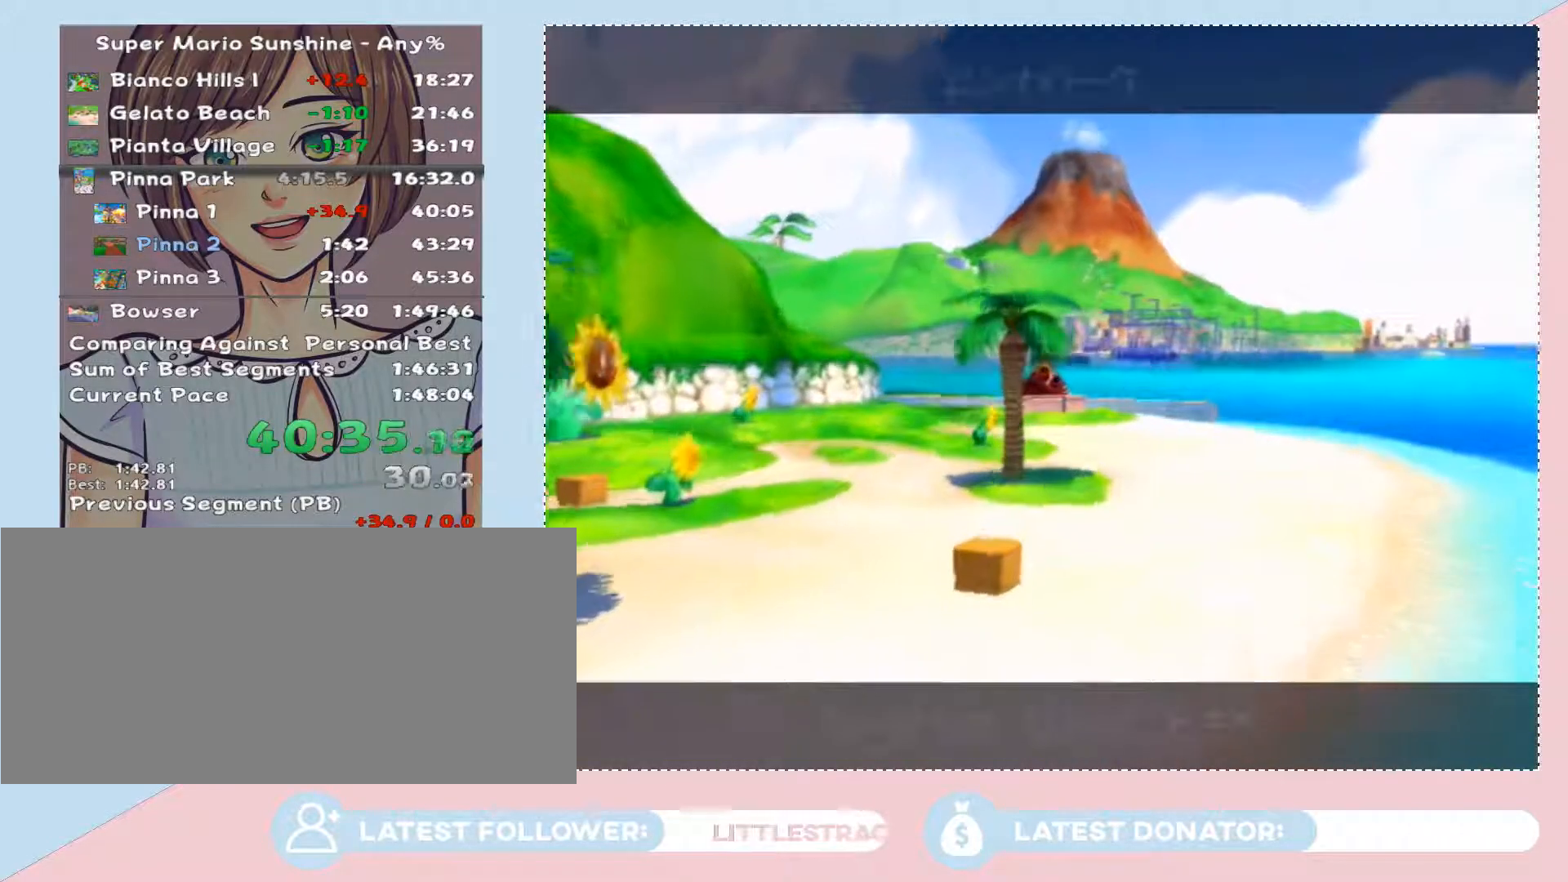
{"buttons": [], "left_stick": "center", "right_stick": "center", "events": [[17, "A", "down"], [33, "A", "up"], [167, "A", "down"], [200, "A", "up"], [283, "A", "down"], [317, "A", "up"], [450, "A", "down"], [483, "A", "up"]]}
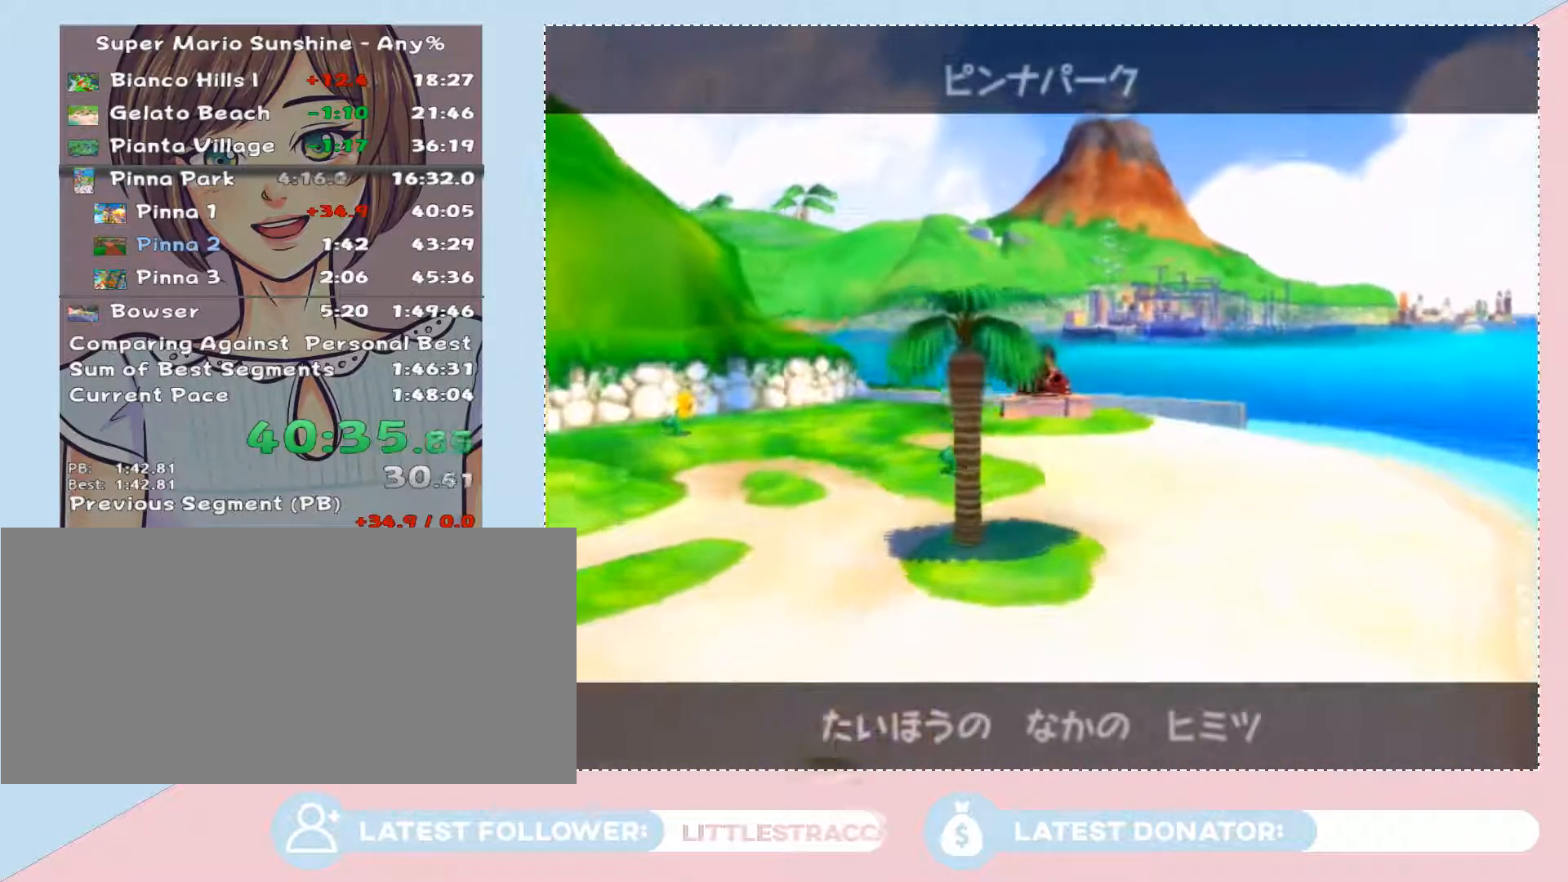
{"buttons": ["A"], "left_stick": "center", "right_stick": "center", "events": [[67, "A", "down"], [100, "A", "up"], [200, "A", "down"], [250, "A", "up"], [317, "A", "down"], [417, "A", "up"], [483, "A", "down"]]}
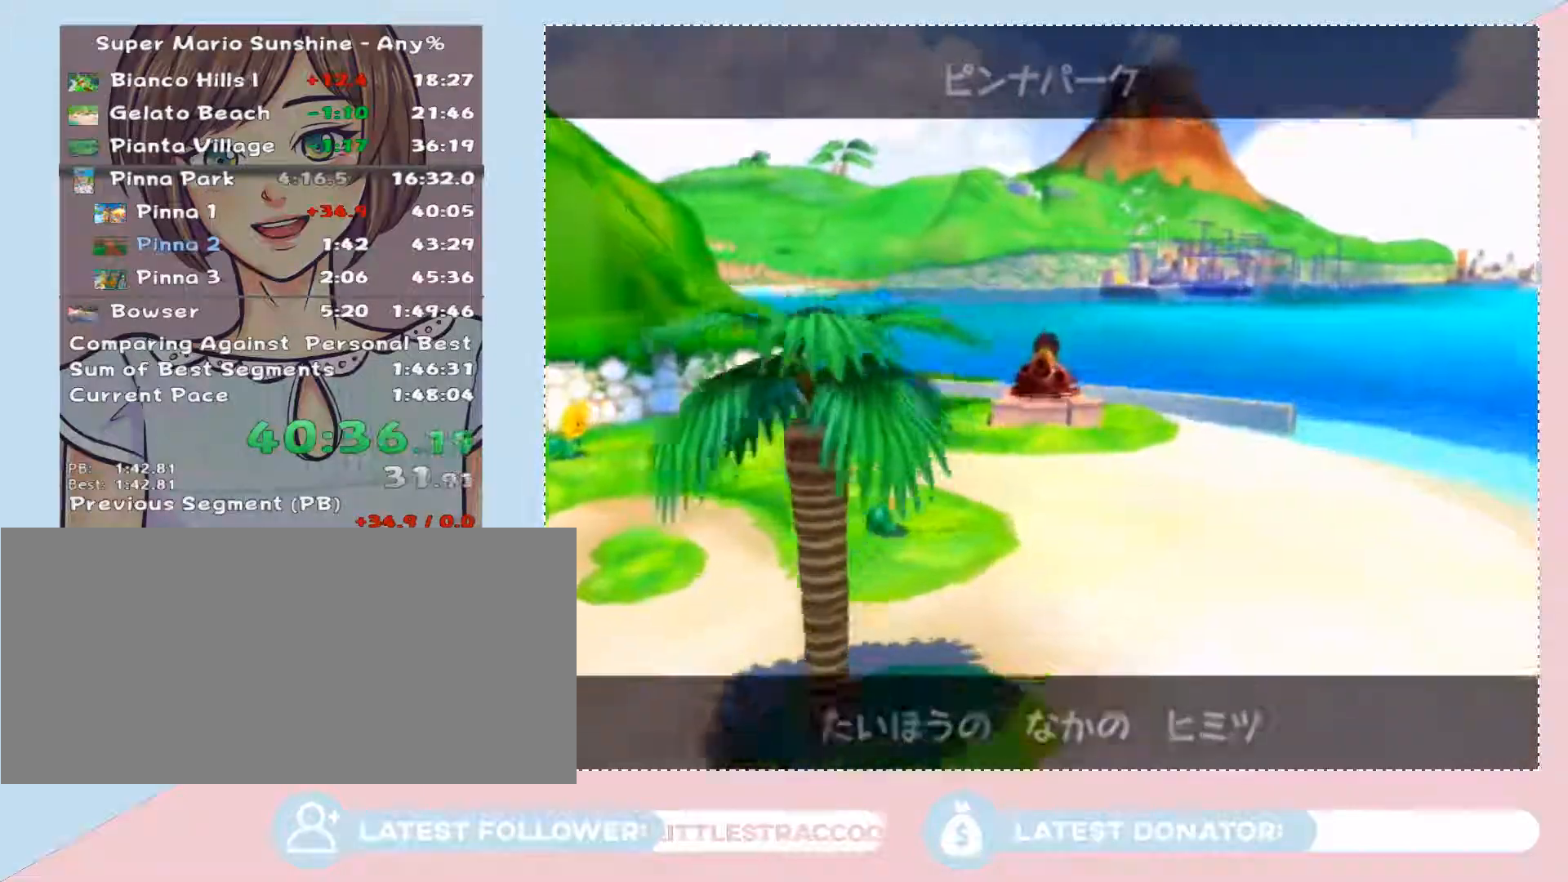
{"buttons": [], "left_stick": "up", "right_stick": "center", "events": [[33, "A", "up"], [133, "A", "down"], [200, "A", "up"], [200, "left_stick", "up"], [267, "A", "down"], [317, "A", "up"]]}
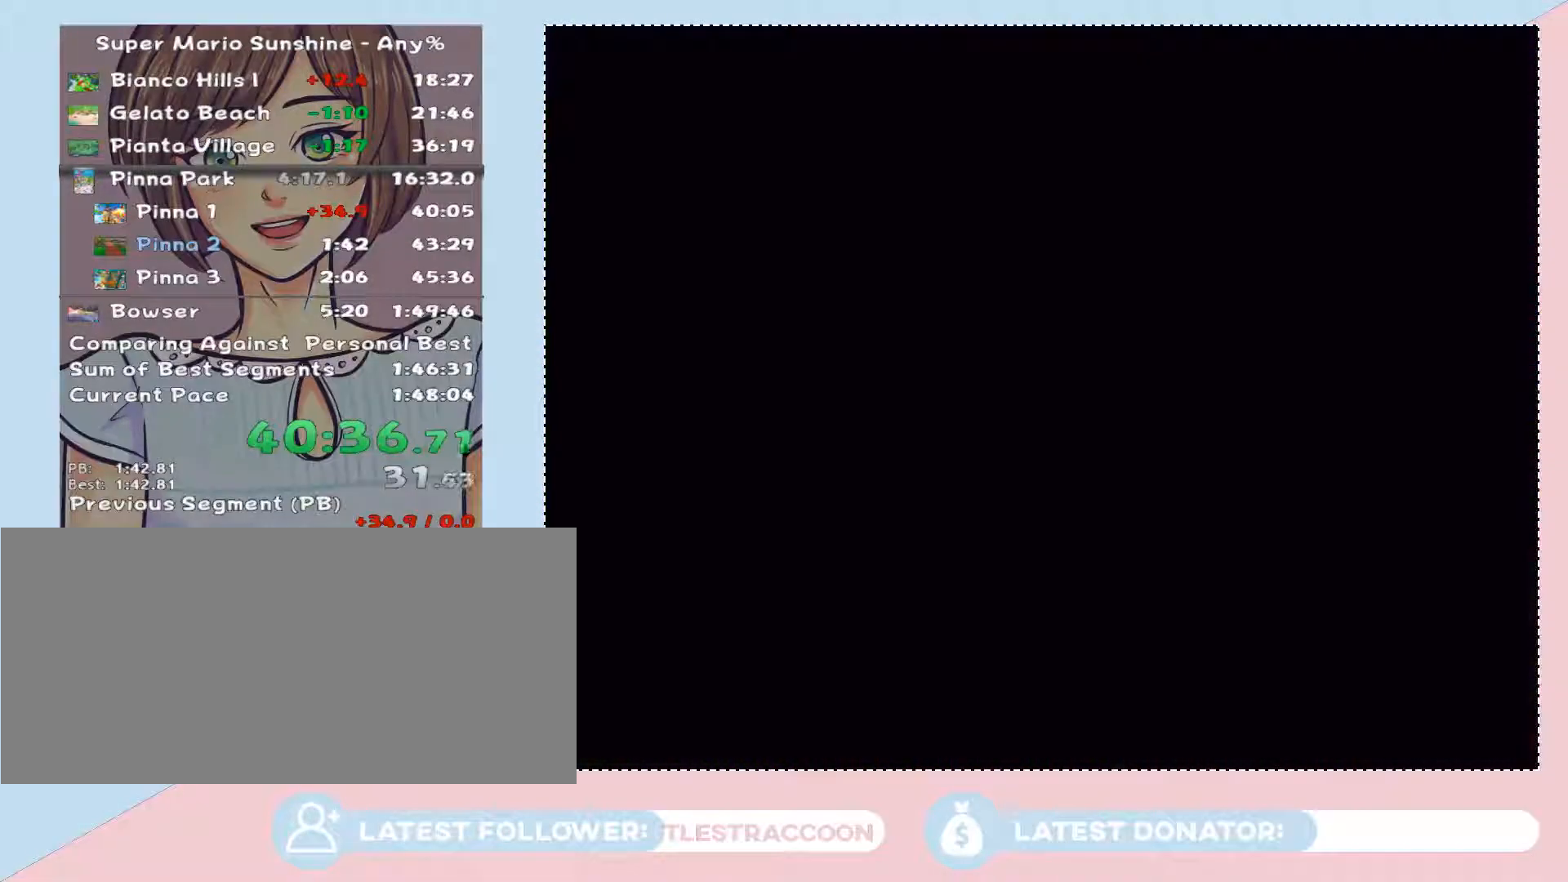
{"buttons": [], "left_stick": "up", "right_stick": "up-left", "events": [[200, "left_stick", "center"], [400, "left_stick", "up"], [483, "right_stick", "up-left"]]}
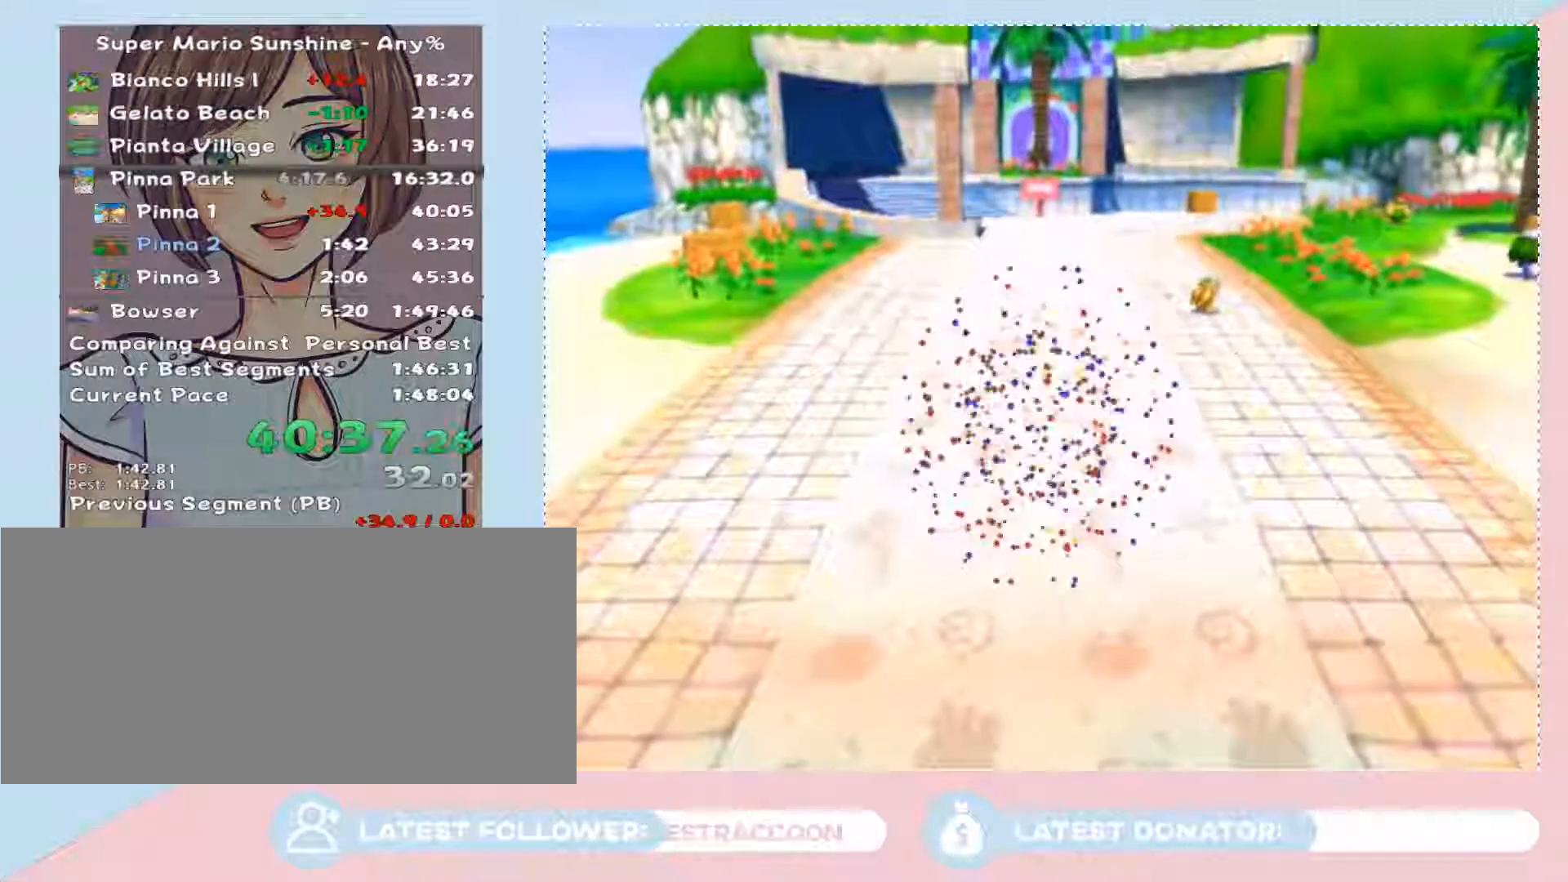
{"buttons": [], "left_stick": "up", "right_stick": "center", "events": [[167, "right_stick", "center"]]}
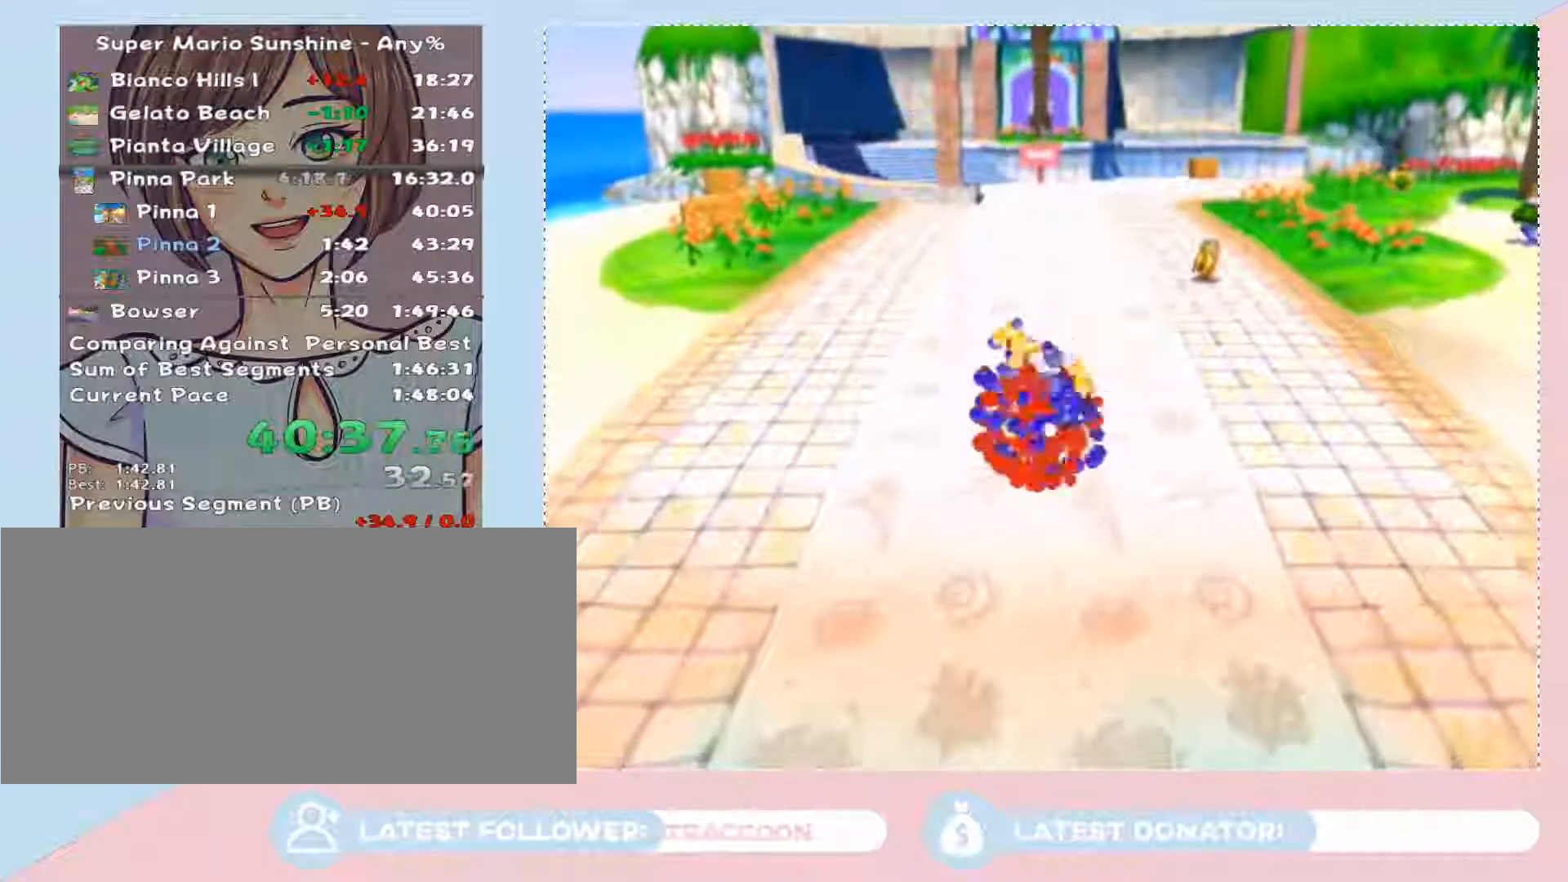
{"buttons": [], "left_stick": "up", "right_stick": "left", "events": [[133, "right_stick", "left"]]}
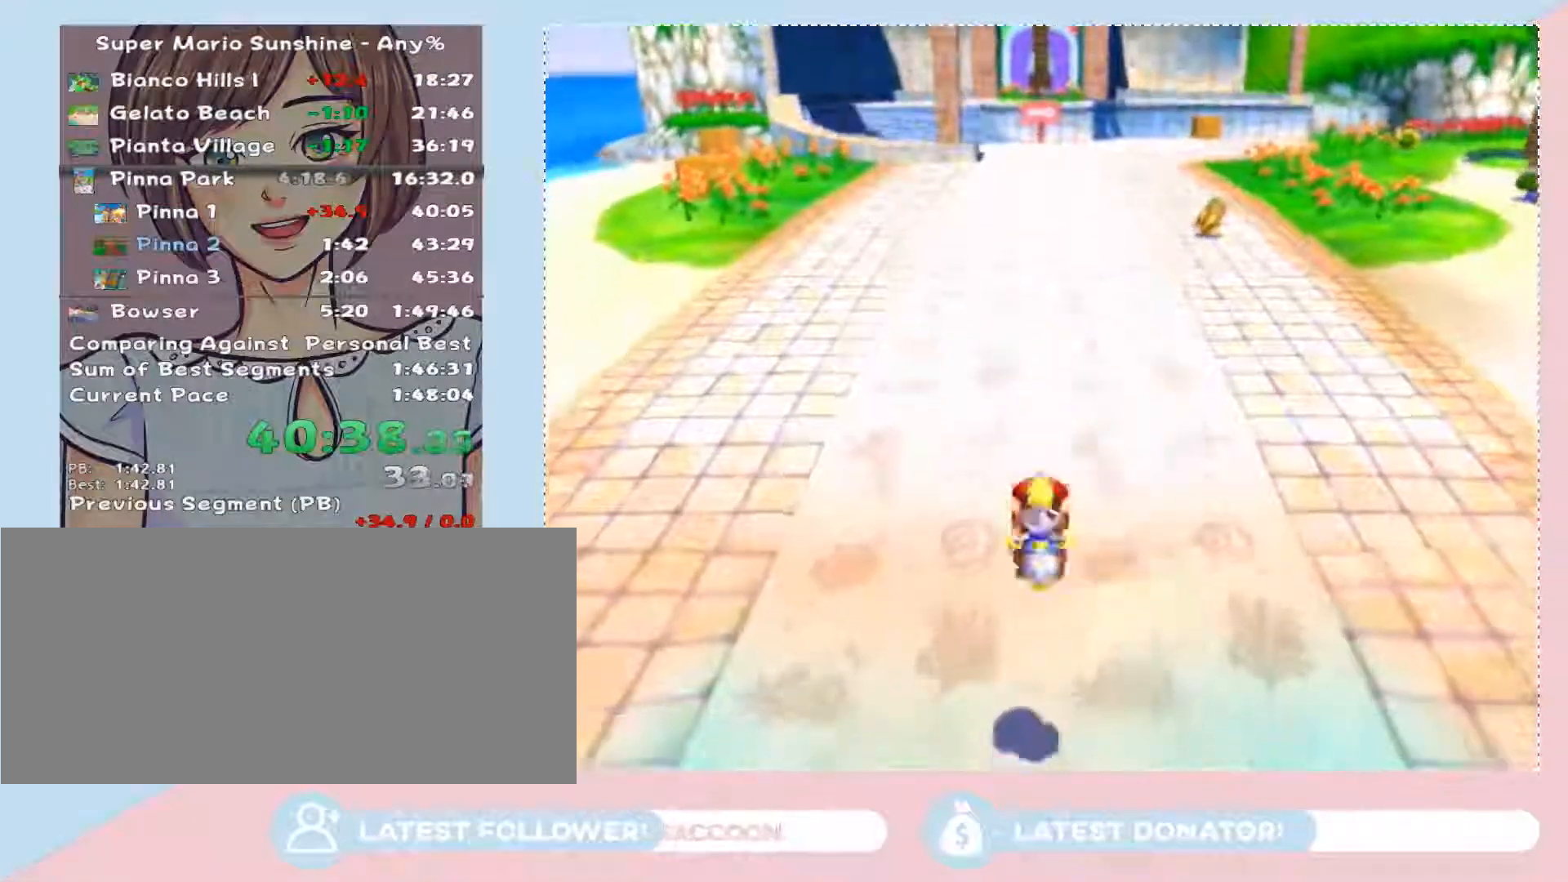
{"buttons": [], "left_stick": "up", "right_stick": "center", "events": [[483, "right_stick", "center"]]}
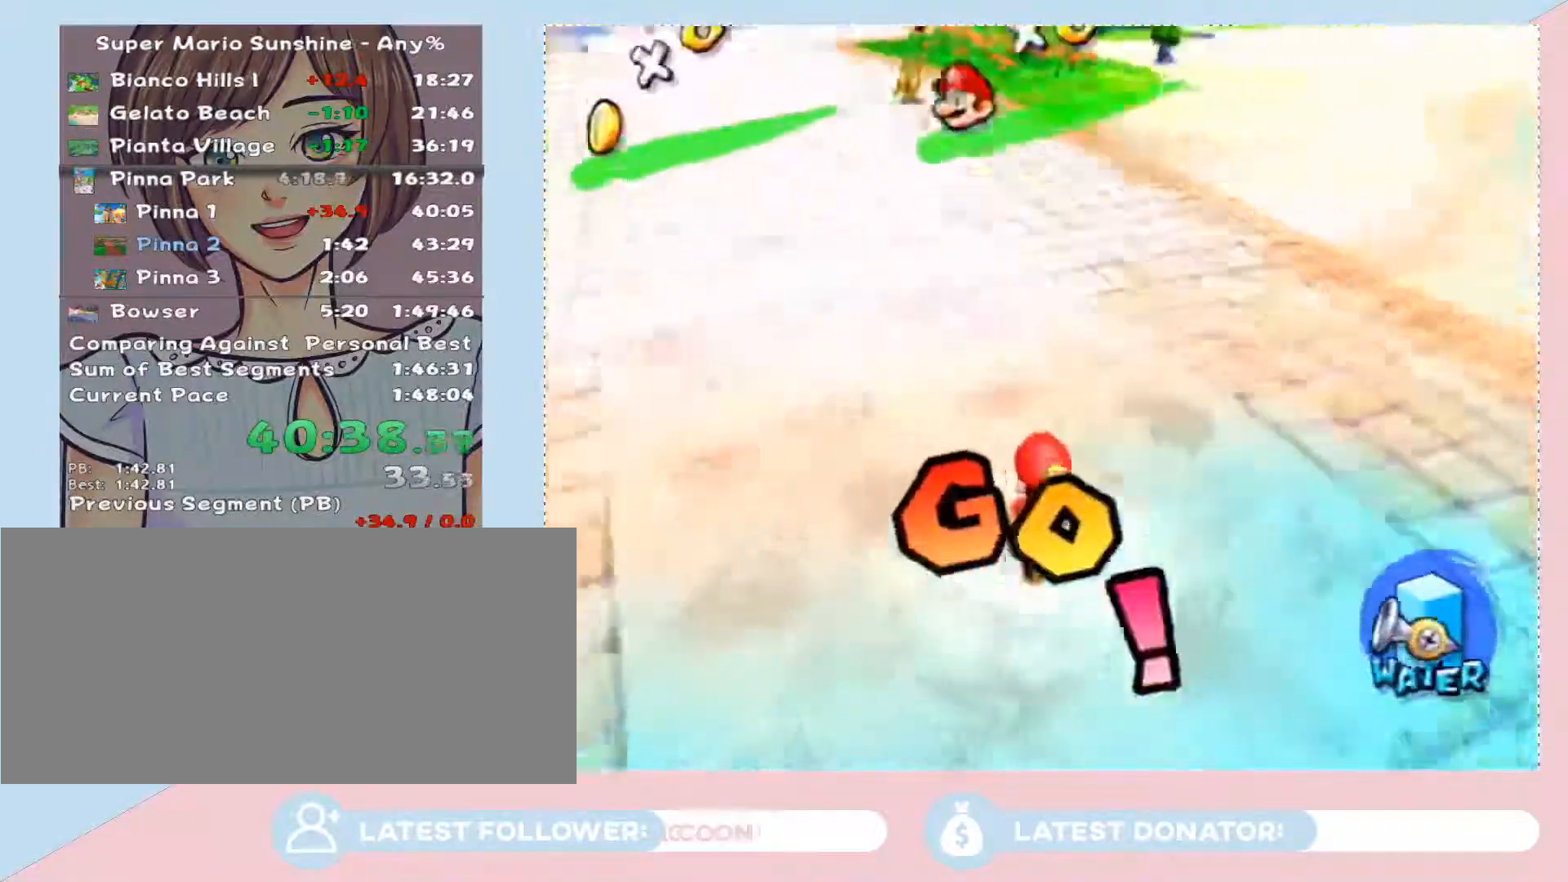
{"buttons": [], "left_stick": "up", "right_stick": "center", "events": [[167, "A", "down"], [200, "B", "down"], [317, "B", "up"], [383, "A", "up"]]}